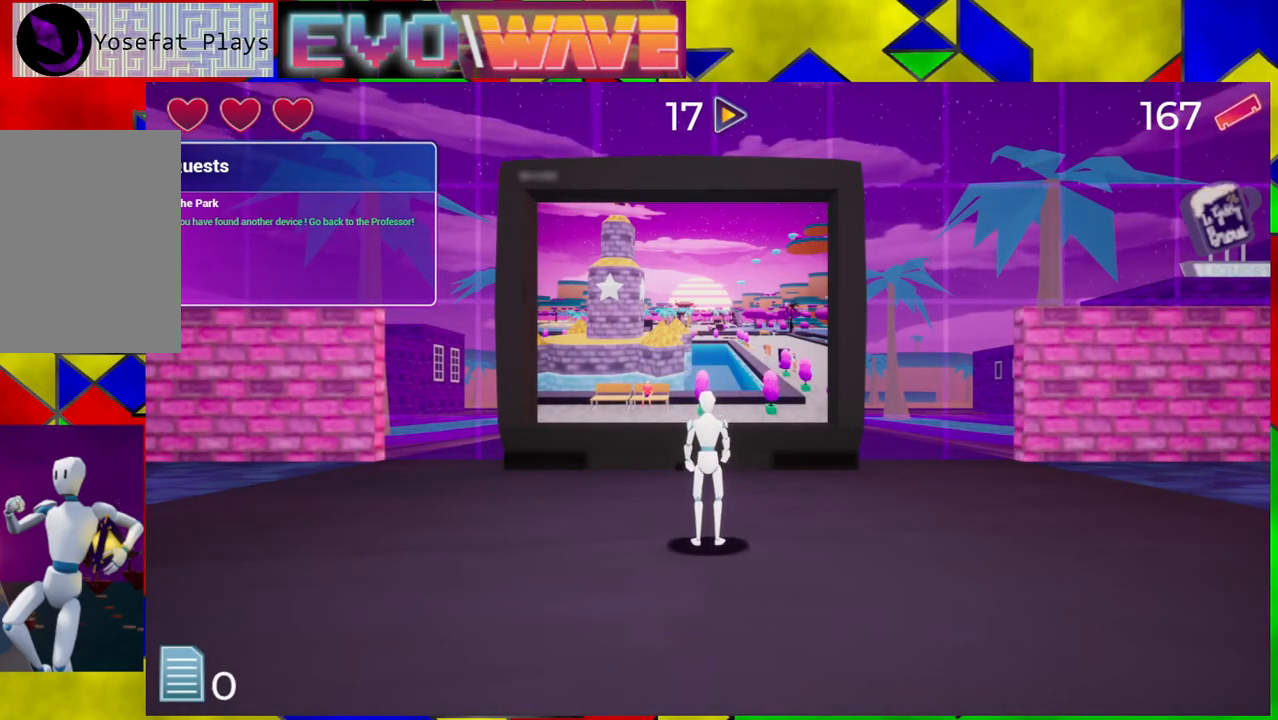
Gameplay with a controller (Nintendo layout); each line is a JSON object with the inputs held at the frame after it. "events" lists button and stick changes between this image and that frame as [ms after this image, input, new state], when the widget could be followed in between. Not read: L3 R3.
{"buttons": [], "left_stick": "down", "right_stick": "center", "events": [[133, "left_stick", "down"]]}
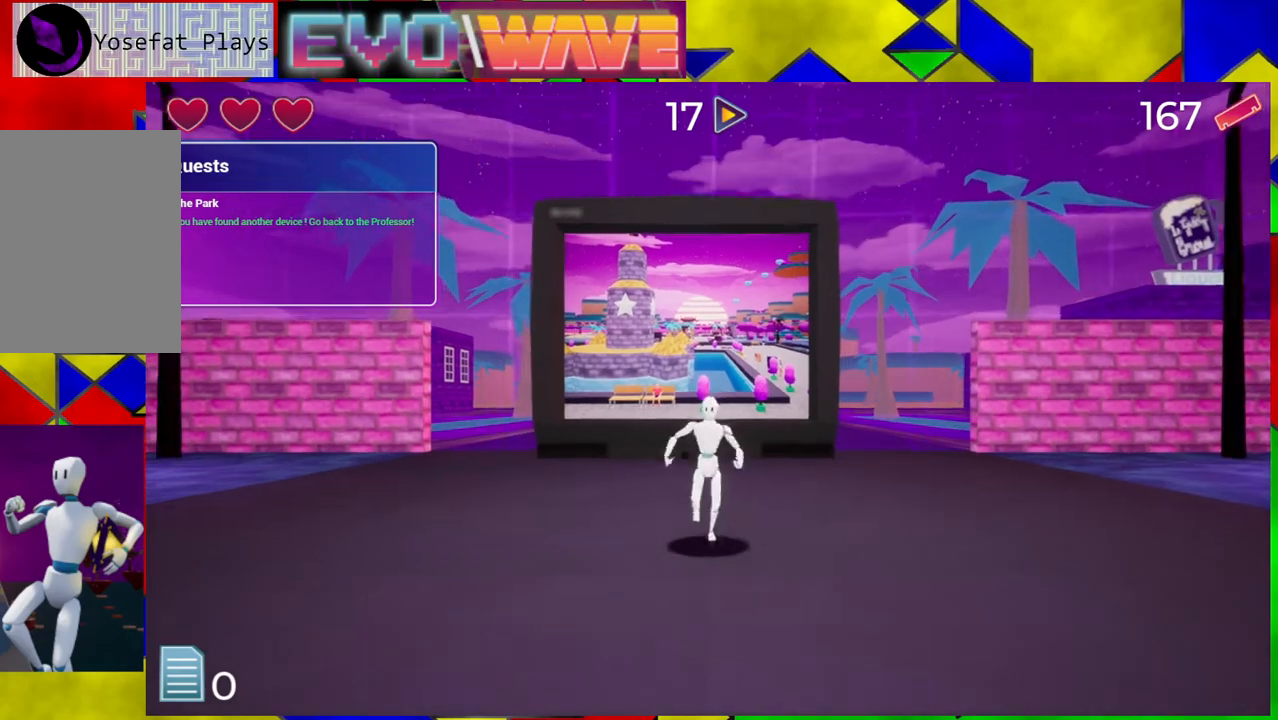
{"buttons": [], "left_stick": "left", "right_stick": "center", "events": [[50, "left_stick", "center"], [233, "left_stick", "left"]]}
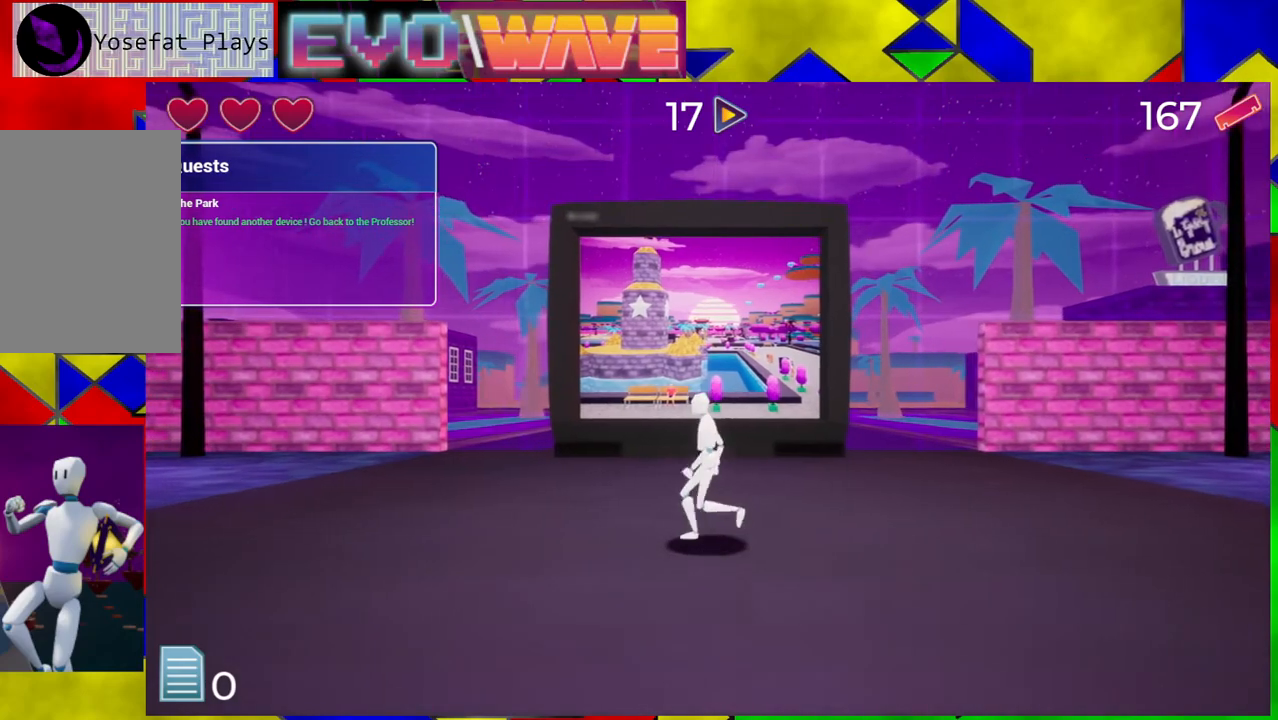
{"buttons": [], "left_stick": "center", "right_stick": "center", "events": [[300, "left_stick", "center"]]}
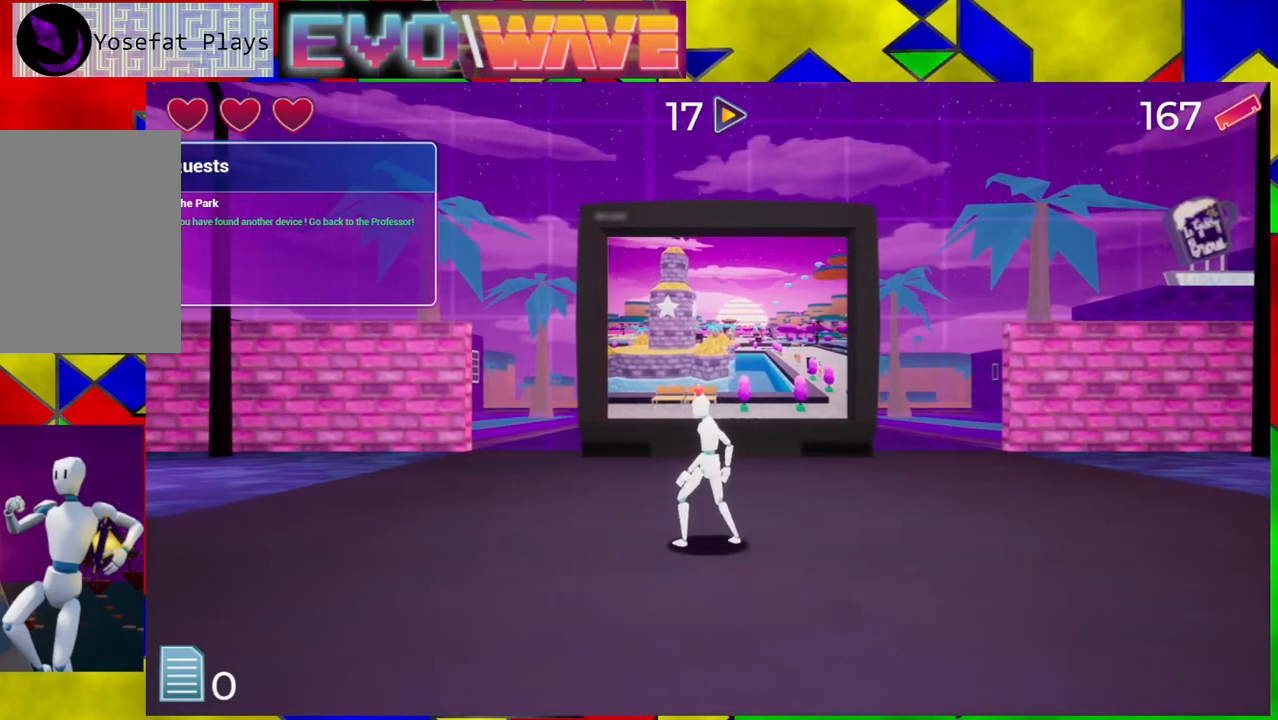
{"buttons": [], "left_stick": "center", "right_stick": "center", "events": []}
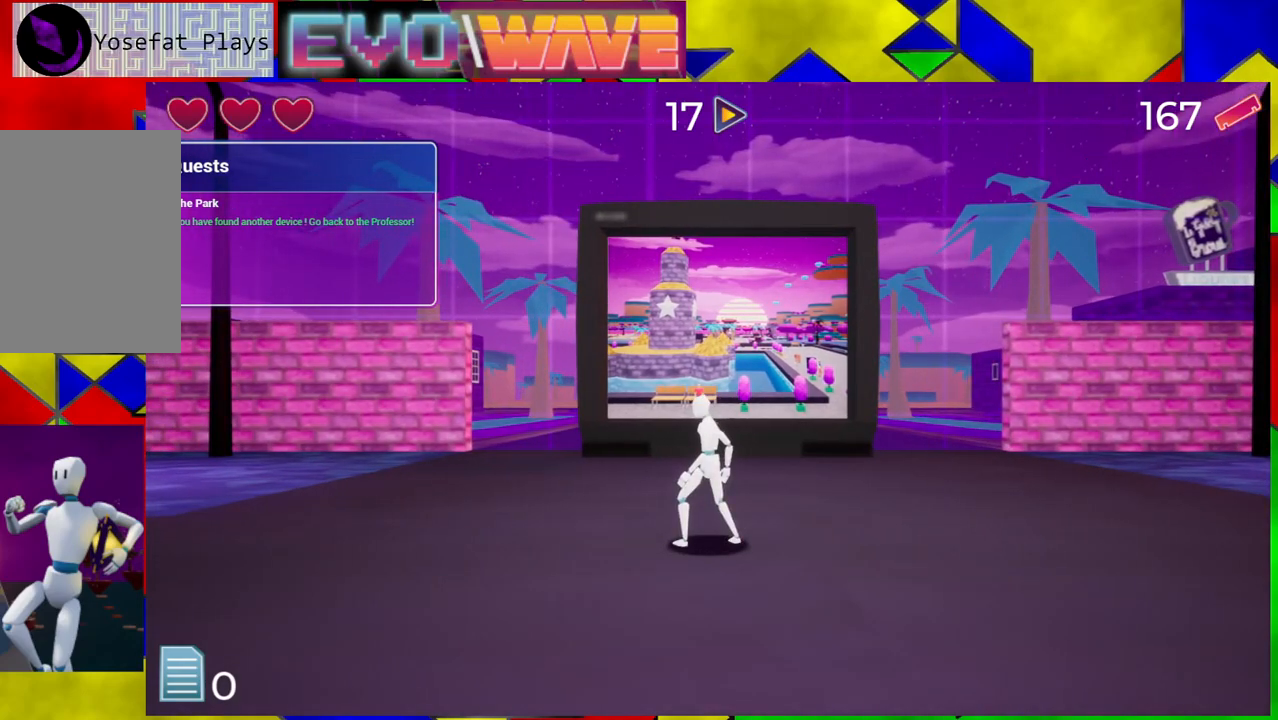
{"buttons": [], "left_stick": "center", "right_stick": "center", "events": []}
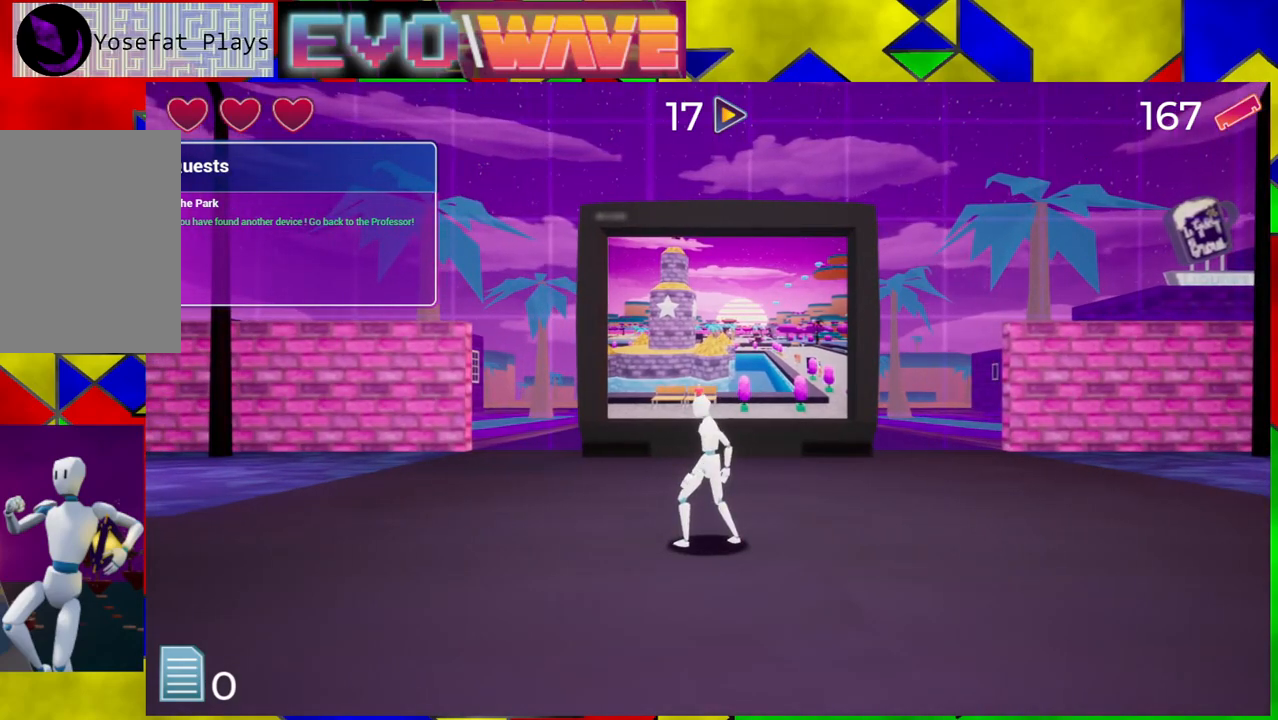
{"buttons": [], "left_stick": "down-right", "right_stick": "center", "events": [[233, "left_stick", "down"], [417, "left_stick", "down-right"]]}
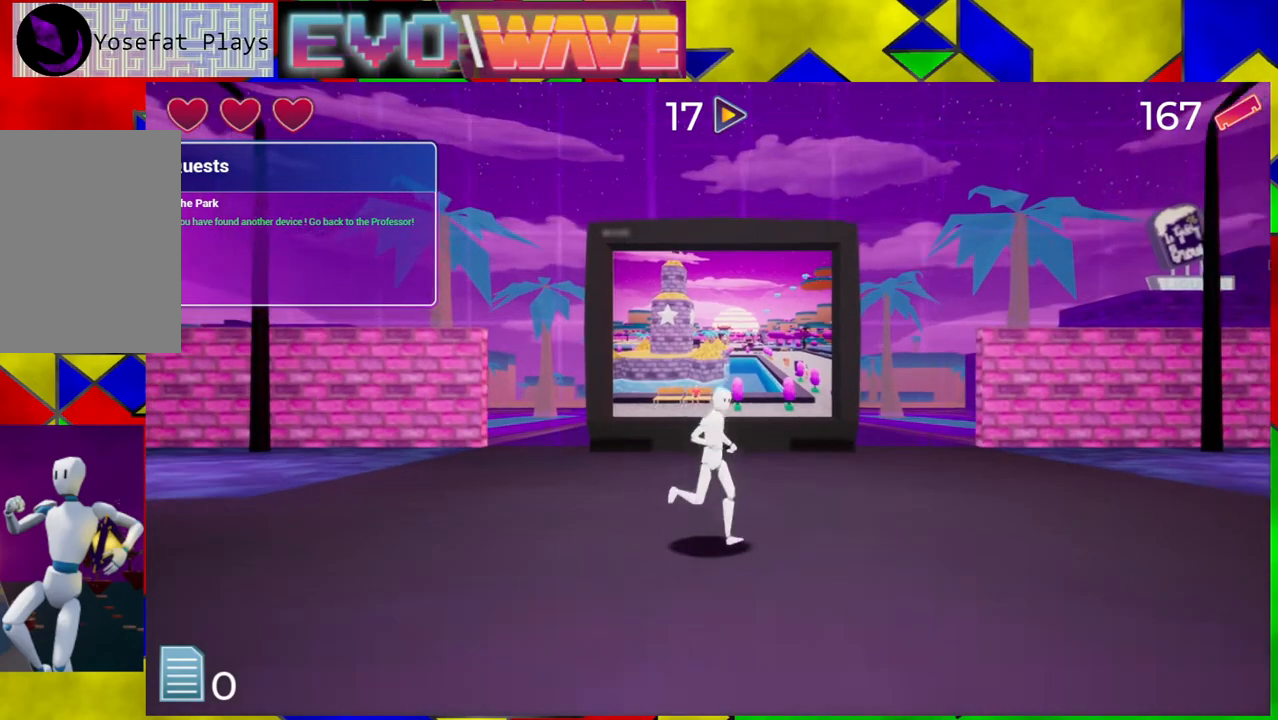
{"buttons": [], "left_stick": "center", "right_stick": "center", "events": [[367, "right_stick", "down-right"], [500, "left_stick", "center"], [500, "right_stick", "center"]]}
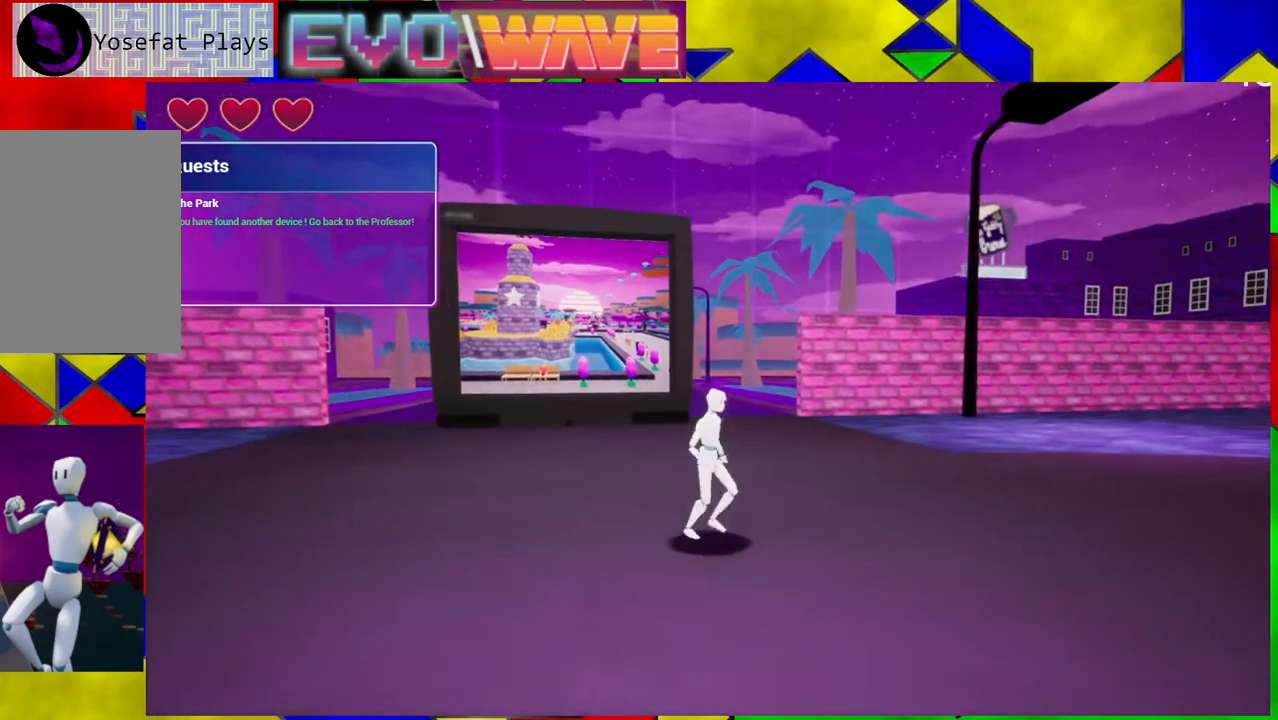
{"buttons": [], "left_stick": "center", "right_stick": "right", "events": [[350, "right_stick", "right"]]}
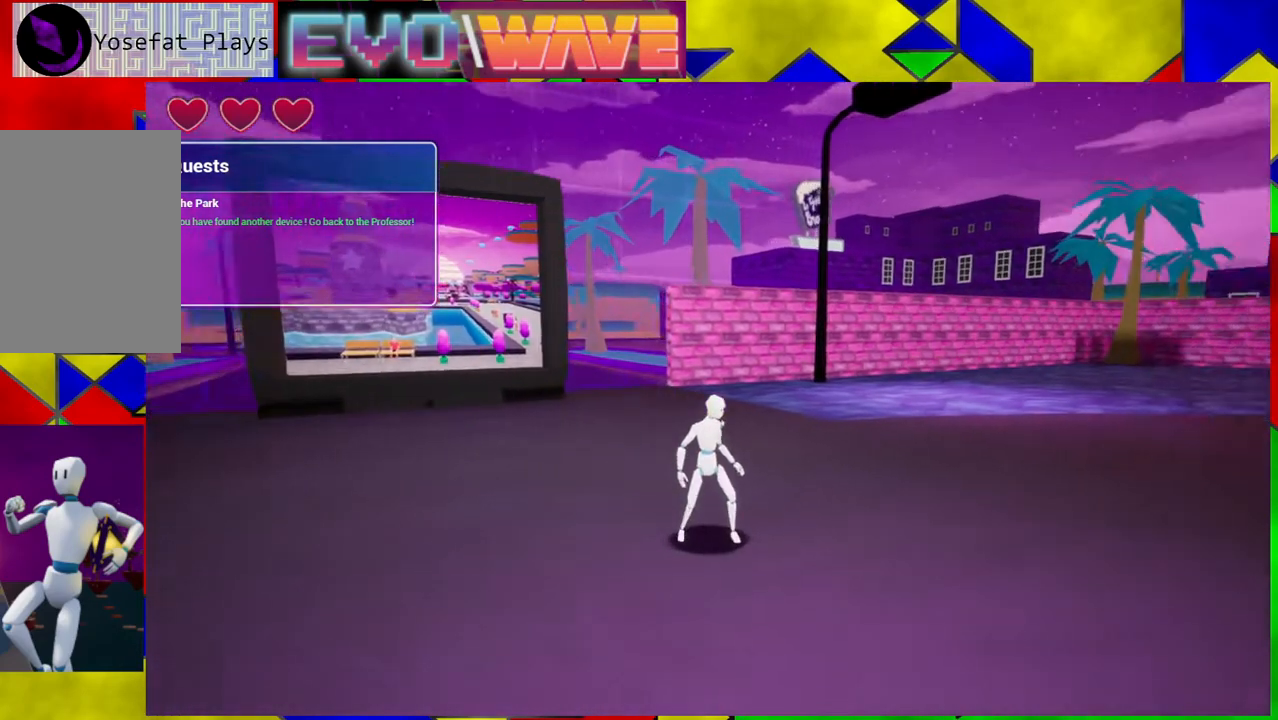
{"buttons": [], "left_stick": "right", "right_stick": "right", "events": [[500, "left_stick", "right"]]}
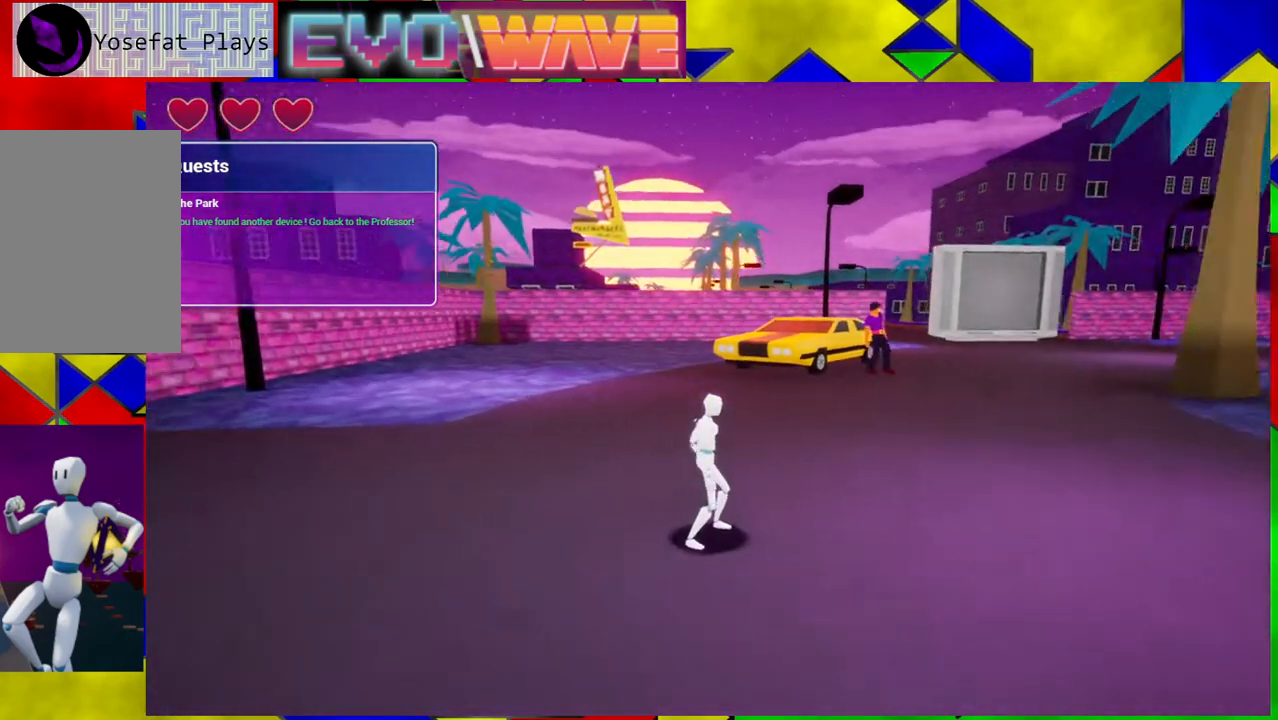
{"buttons": [], "left_stick": "up", "right_stick": "center", "events": [[117, "left_stick", "up-right"], [417, "left_stick", "up"], [450, "right_stick", "center"]]}
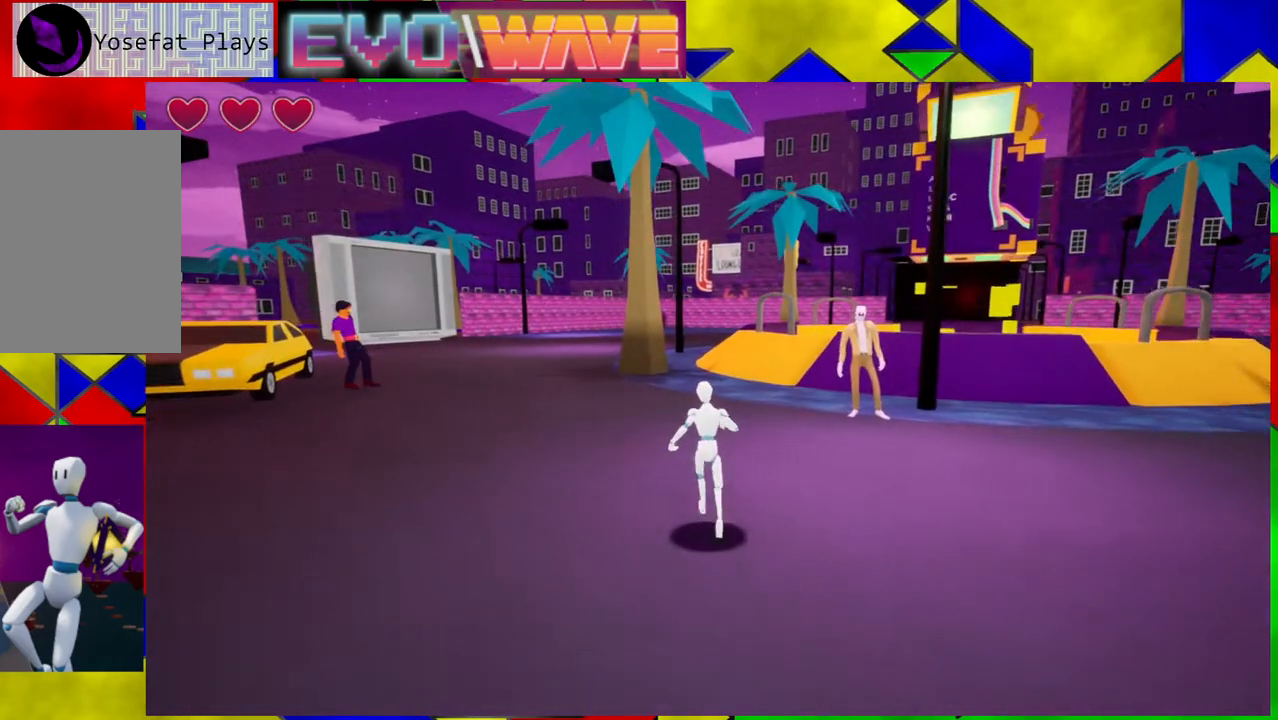
{"buttons": [], "left_stick": "up", "right_stick": "center", "events": [[50, "left_stick", "up-left"], [333, "left_stick", "up"]]}
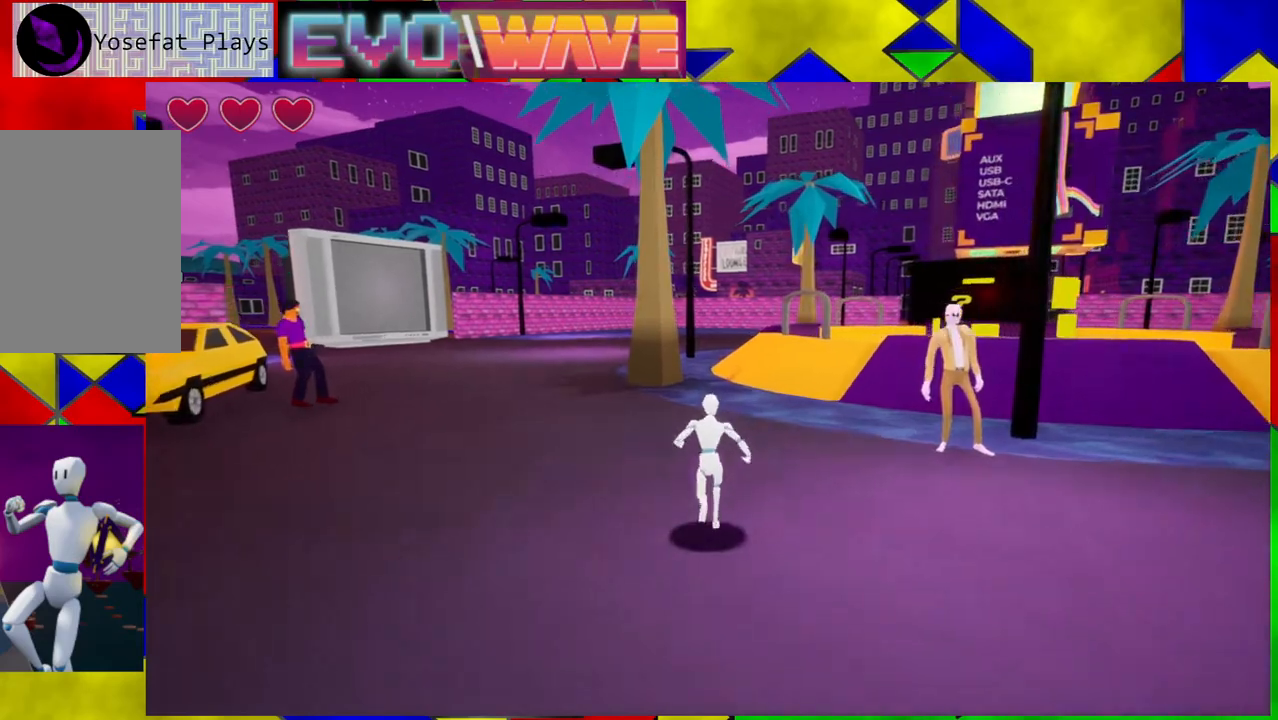
{"buttons": [], "left_stick": "up-right", "right_stick": "right", "events": [[67, "left_stick", "up-right"], [200, "right_stick", "right"]]}
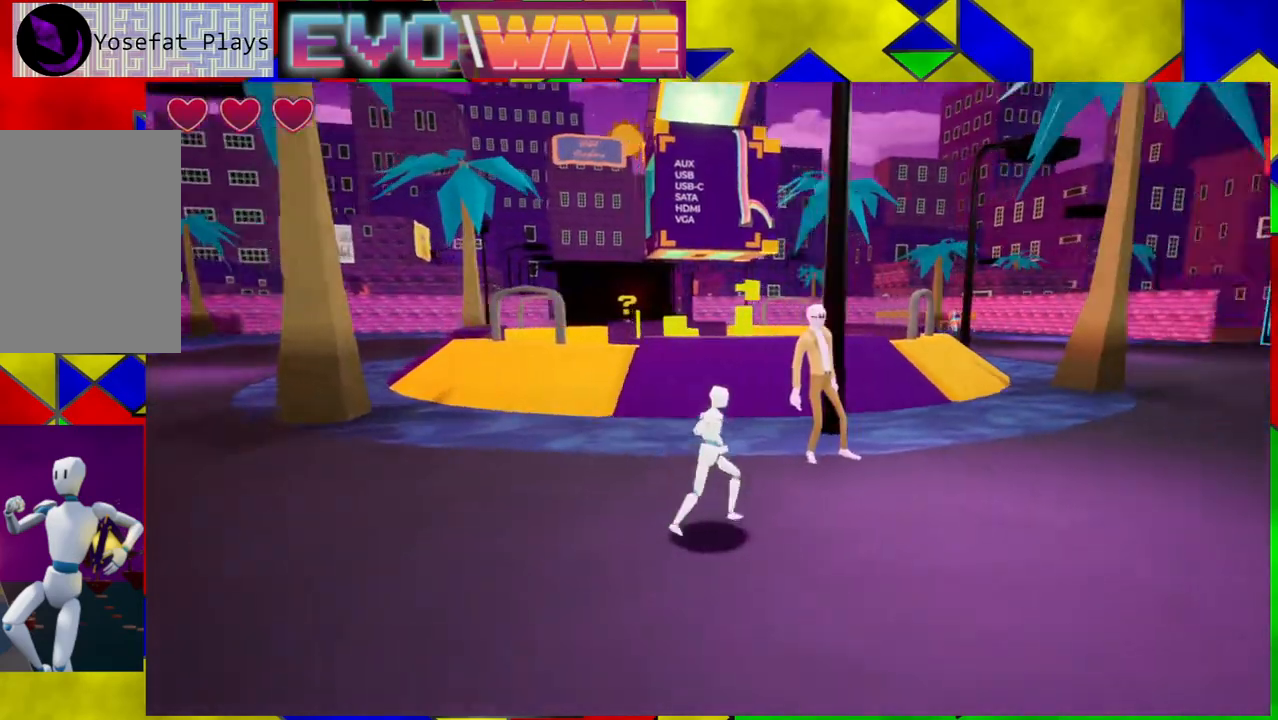
{"buttons": [], "left_stick": "up-left", "right_stick": "center", "events": [[117, "left_stick", "up"], [117, "right_stick", "center"], [267, "left_stick", "up-left"]]}
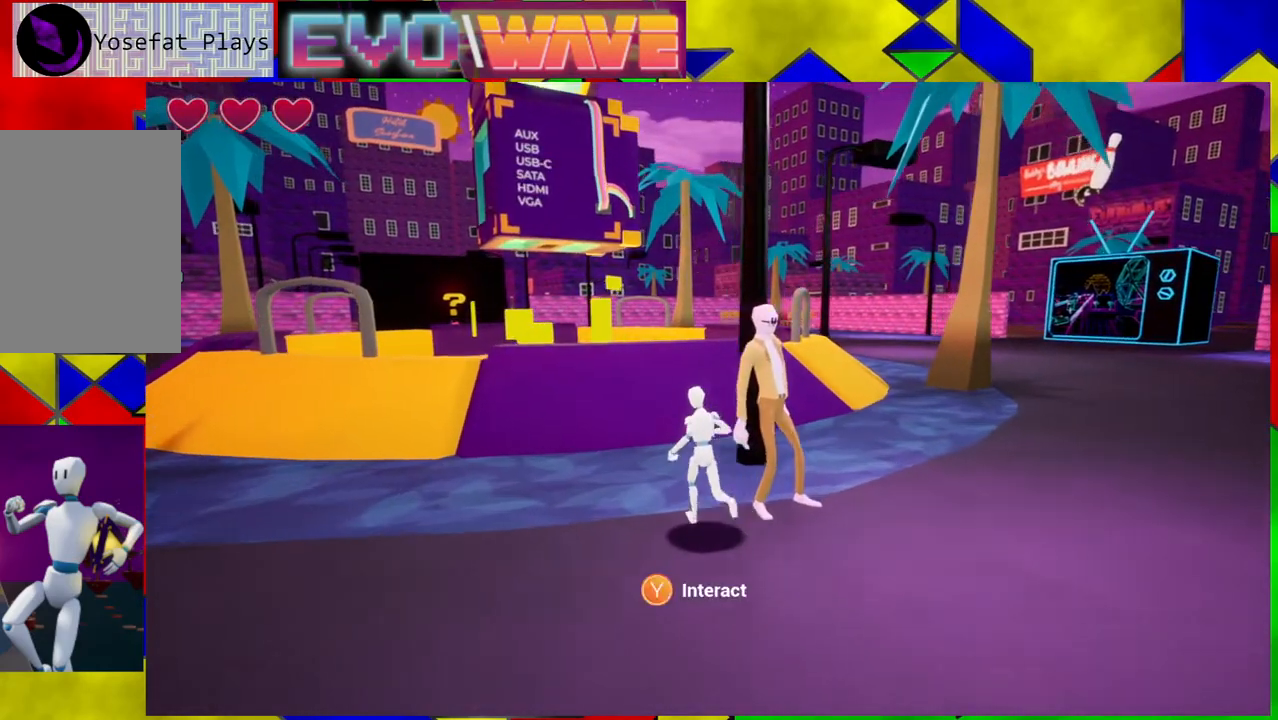
{"buttons": [], "left_stick": "up-left", "right_stick": "down-left", "events": [[200, "right_stick", "down-left"]]}
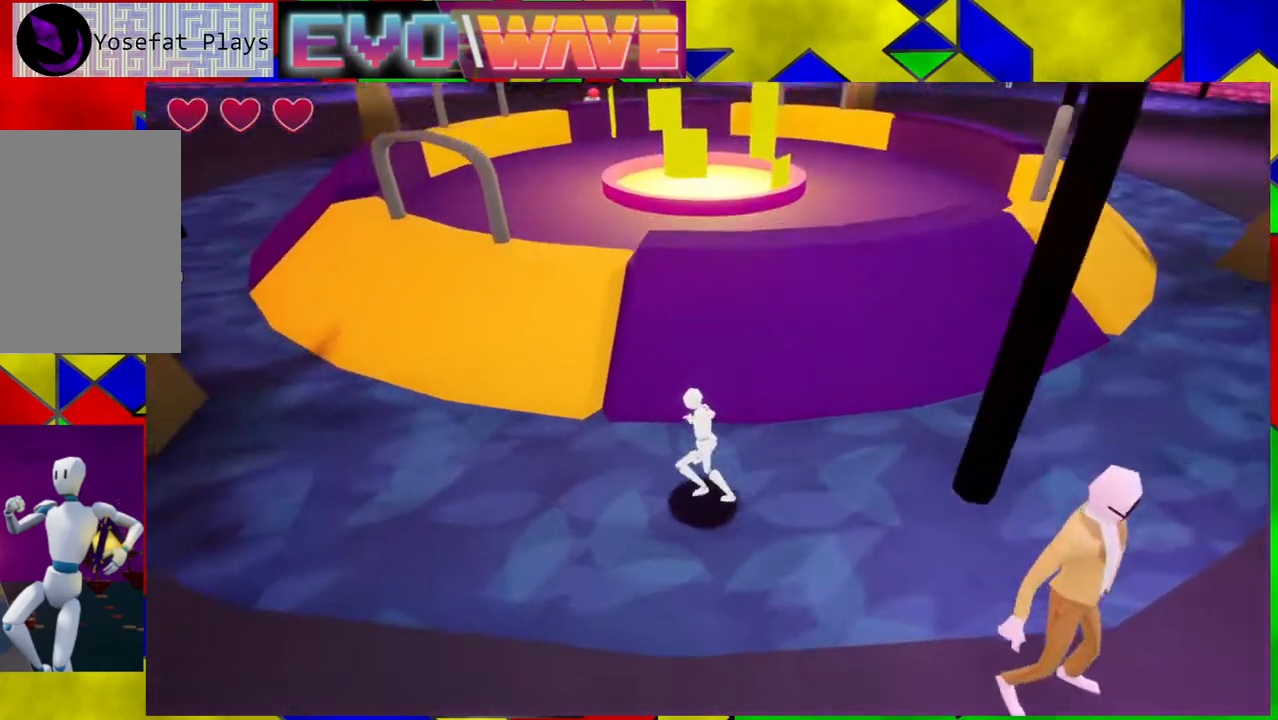
{"buttons": [], "left_stick": "up-left", "right_stick": "up", "events": [[67, "right_stick", "center"], [383, "right_stick", "up"]]}
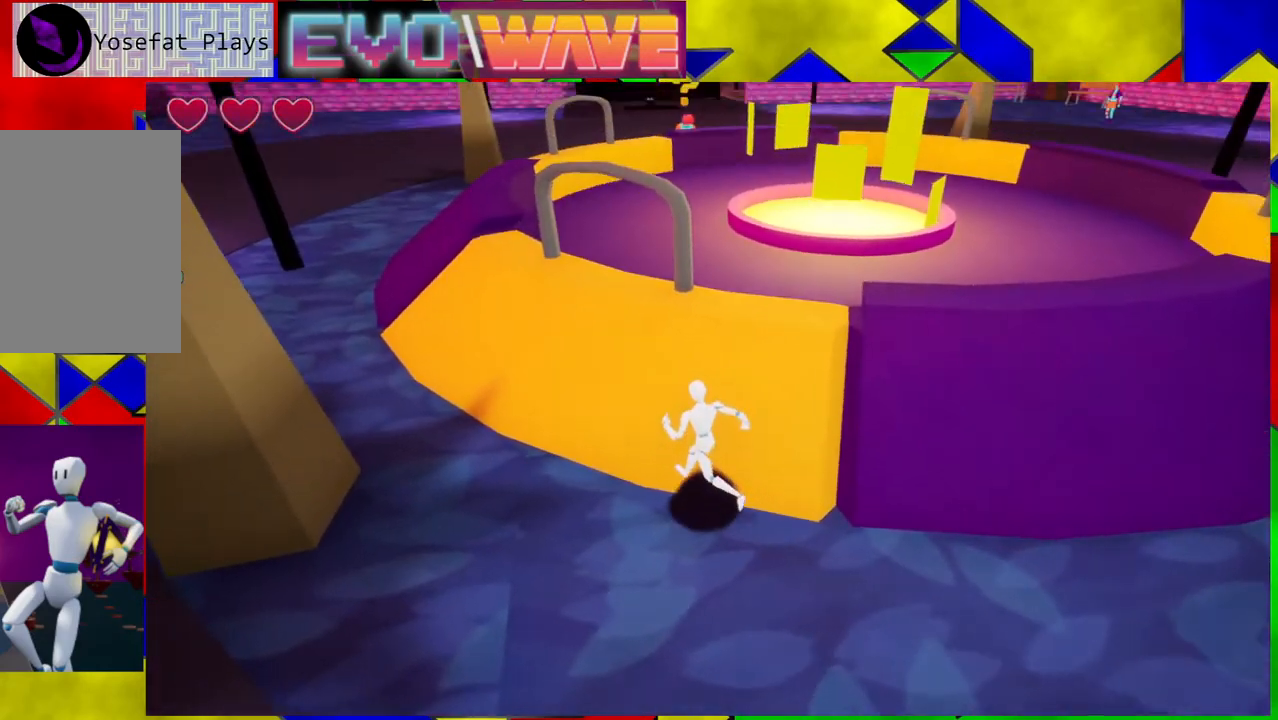
{"buttons": [], "left_stick": "up-left", "right_stick": "center", "events": [[33, "right_stick", "up-left"], [183, "right_stick", "center"]]}
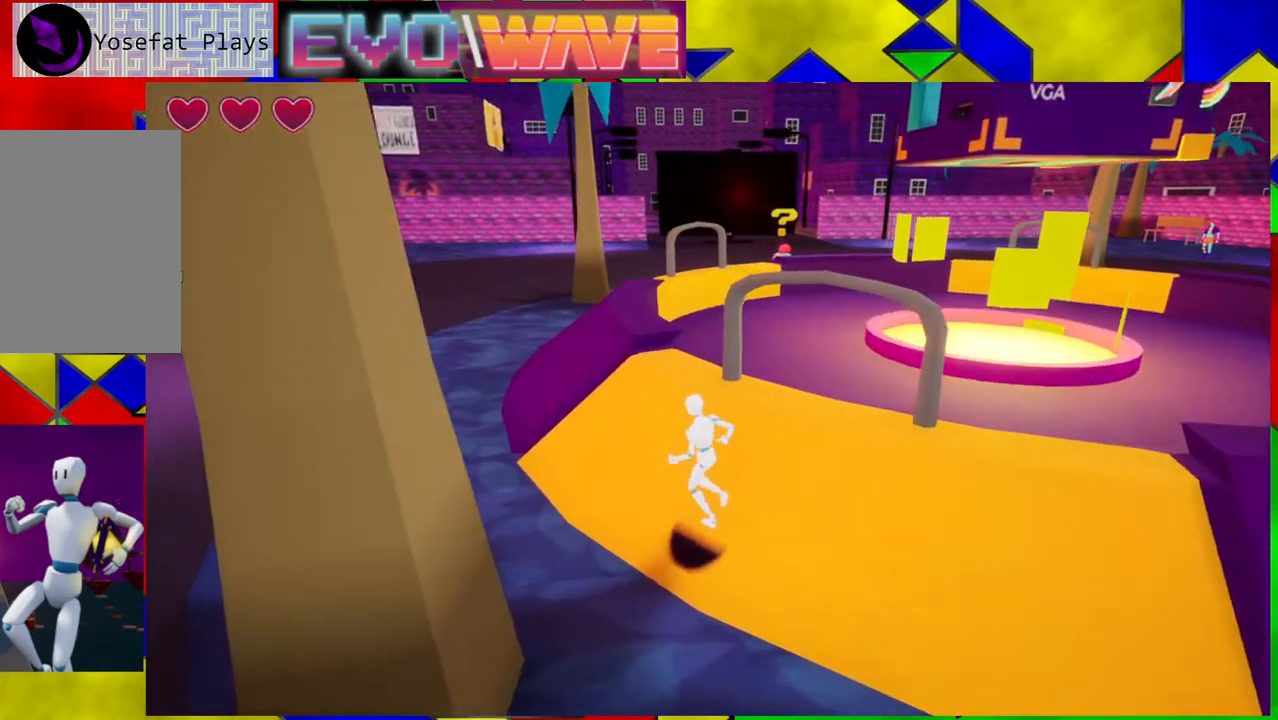
{"buttons": [], "left_stick": "up-left", "right_stick": "center", "events": []}
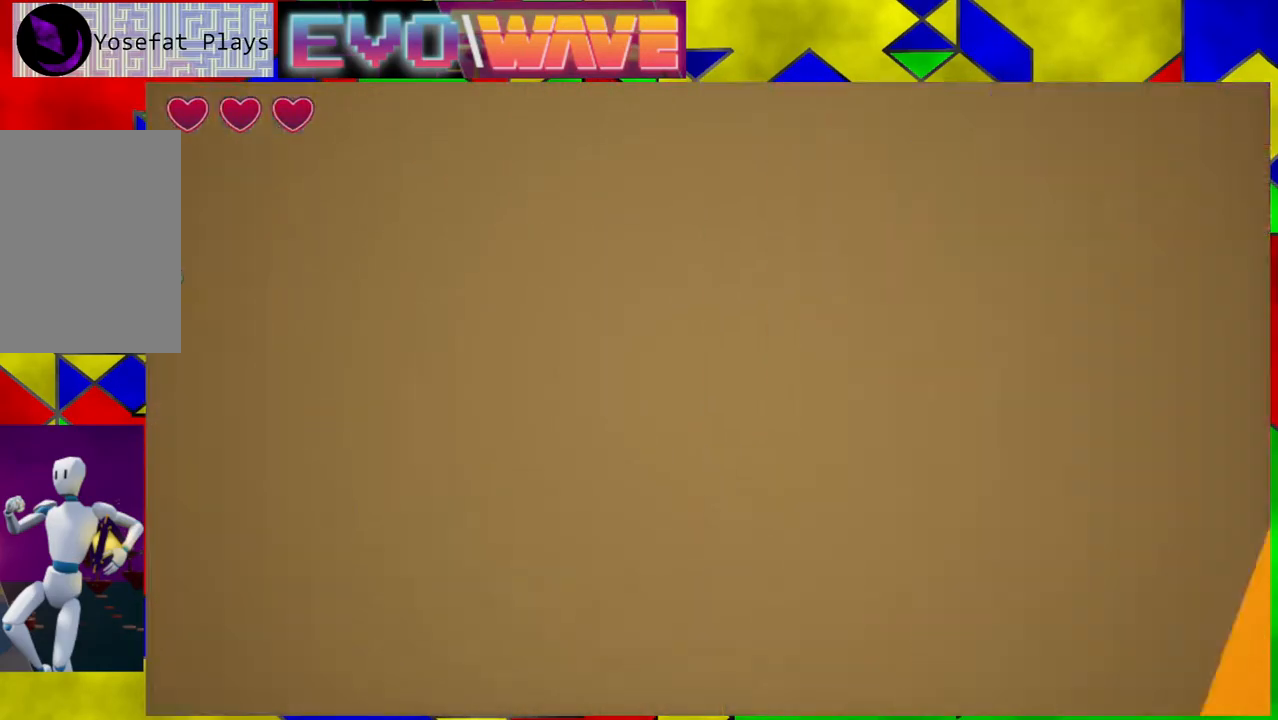
{"buttons": [], "left_stick": "up-left", "right_stick": "center", "events": [[83, "right_stick", "right"], [333, "right_stick", "center"]]}
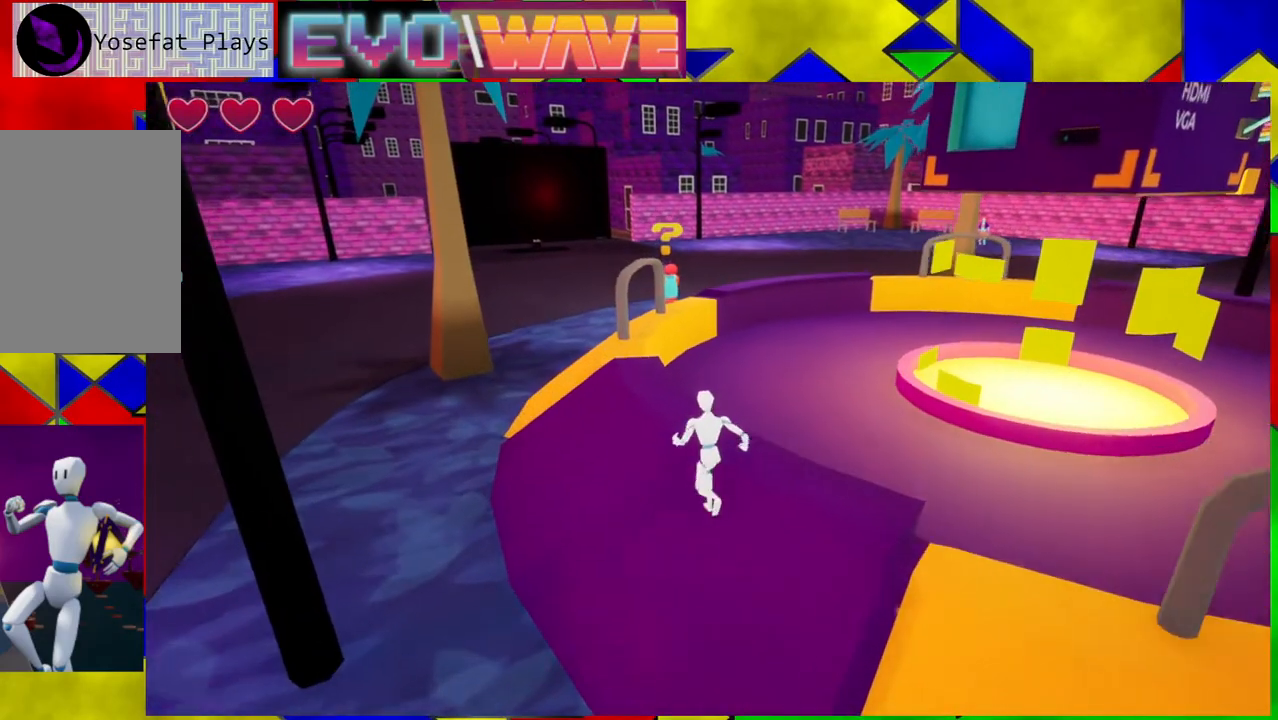
{"buttons": [], "left_stick": "up-left", "right_stick": "center", "events": []}
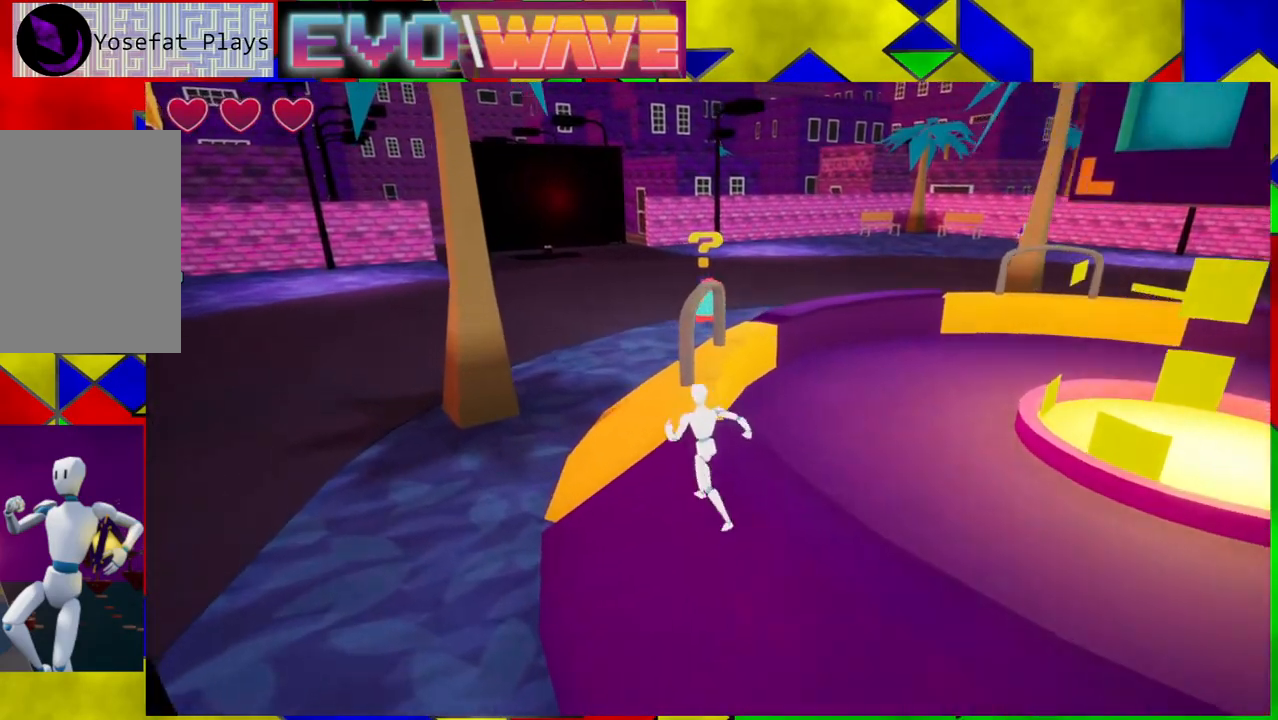
{"buttons": [], "left_stick": "up-left", "right_stick": "center", "events": []}
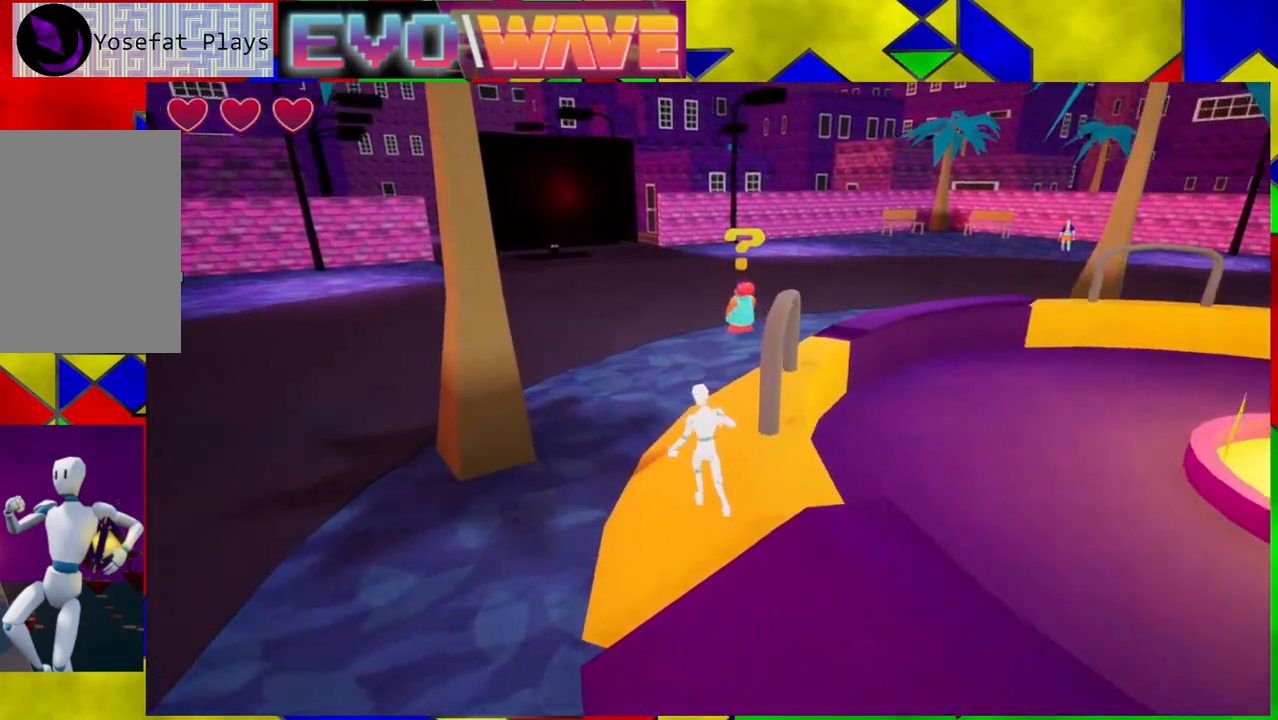
{"buttons": [], "left_stick": "up-left", "right_stick": "right", "events": [[250, "right_stick", "right"]]}
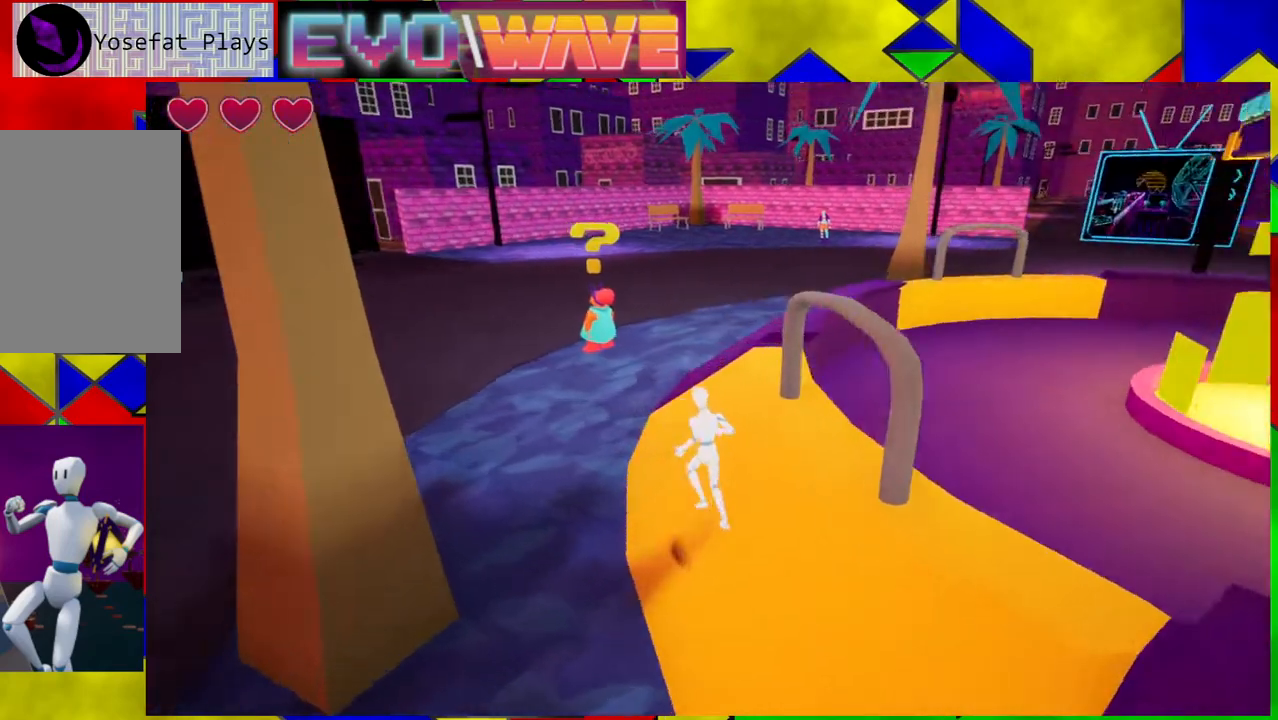
{"buttons": [], "left_stick": "up-left", "right_stick": "right", "events": [[150, "right_stick", "center"], [283, "right_stick", "right"]]}
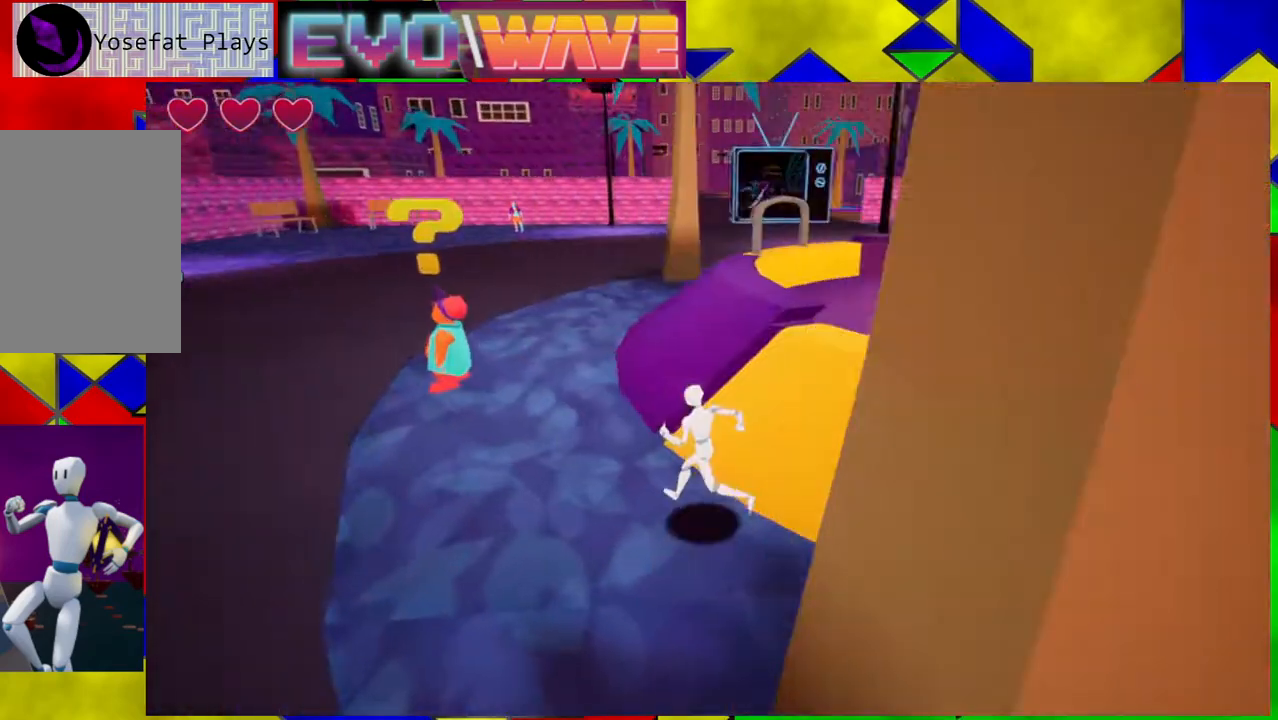
{"buttons": [], "left_stick": "left", "right_stick": "center", "events": [[217, "left_stick", "left"], [217, "right_stick", "center"]]}
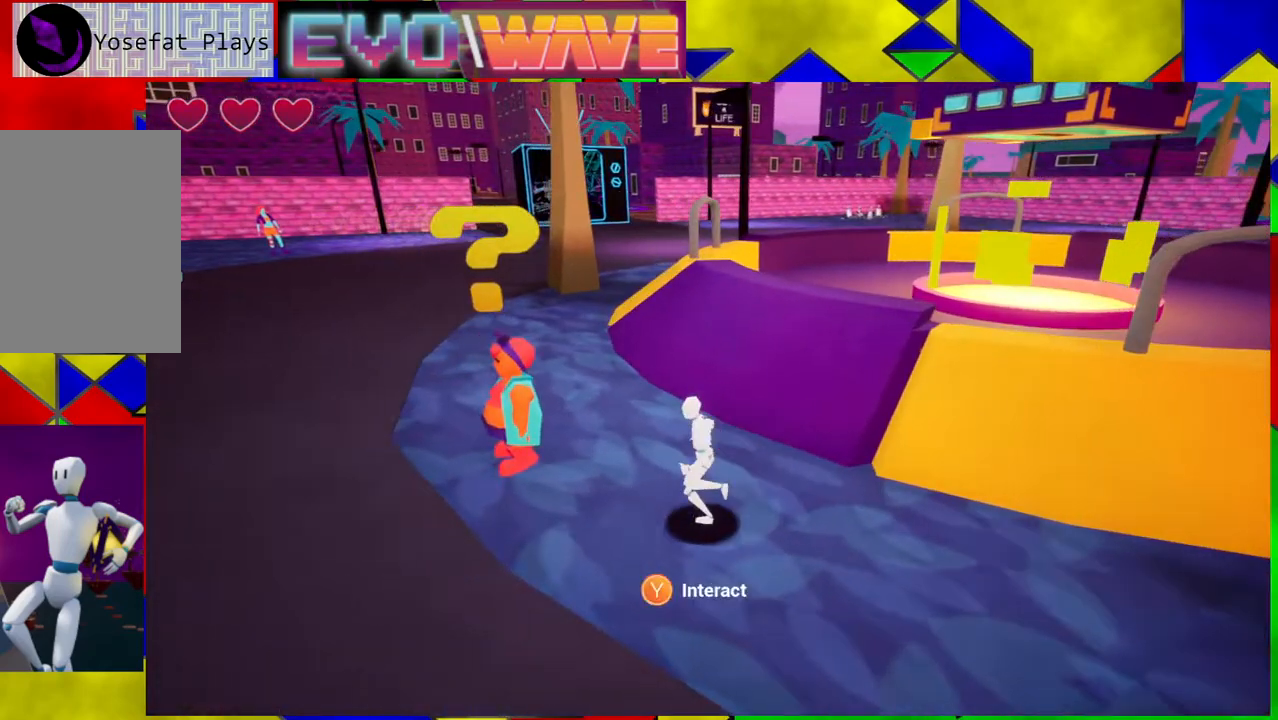
{"buttons": [], "left_stick": "center", "right_stick": "center", "events": [[150, "left_stick", "up-left"], [250, "X", "down"], [300, "left_stick", "center"], [367, "X", "up"]]}
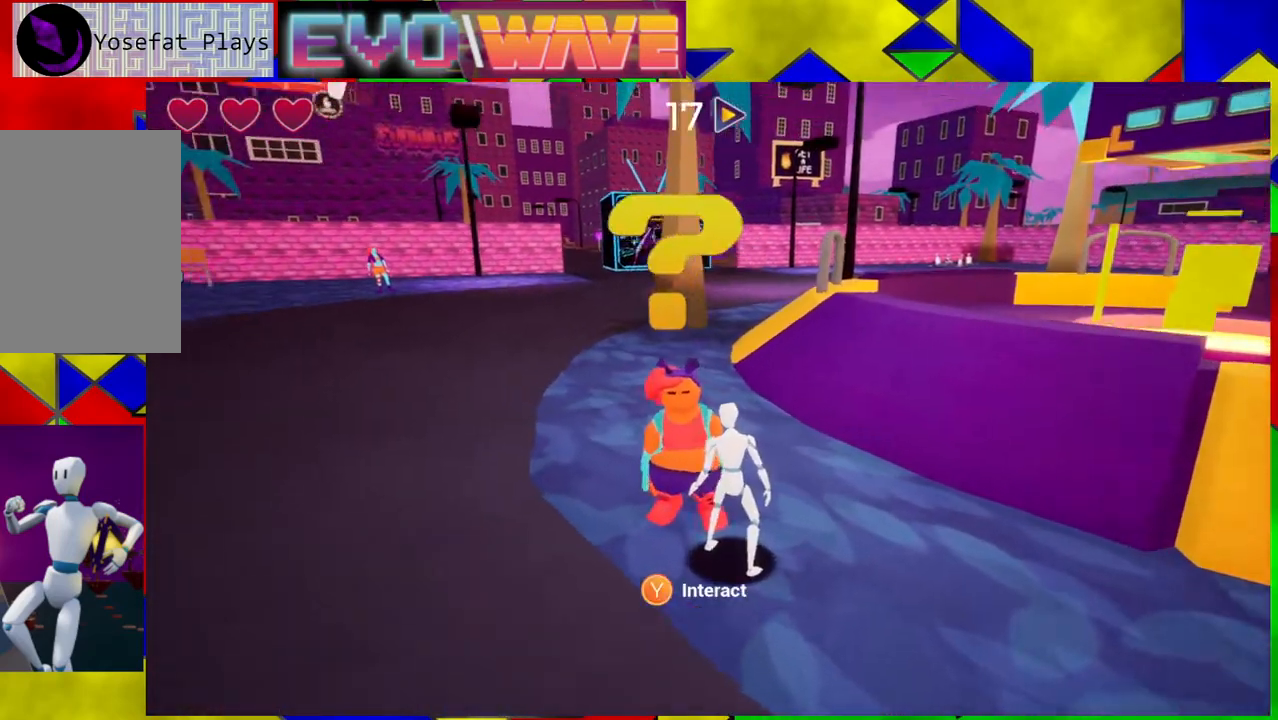
{"buttons": [], "left_stick": "center", "right_stick": "center", "events": []}
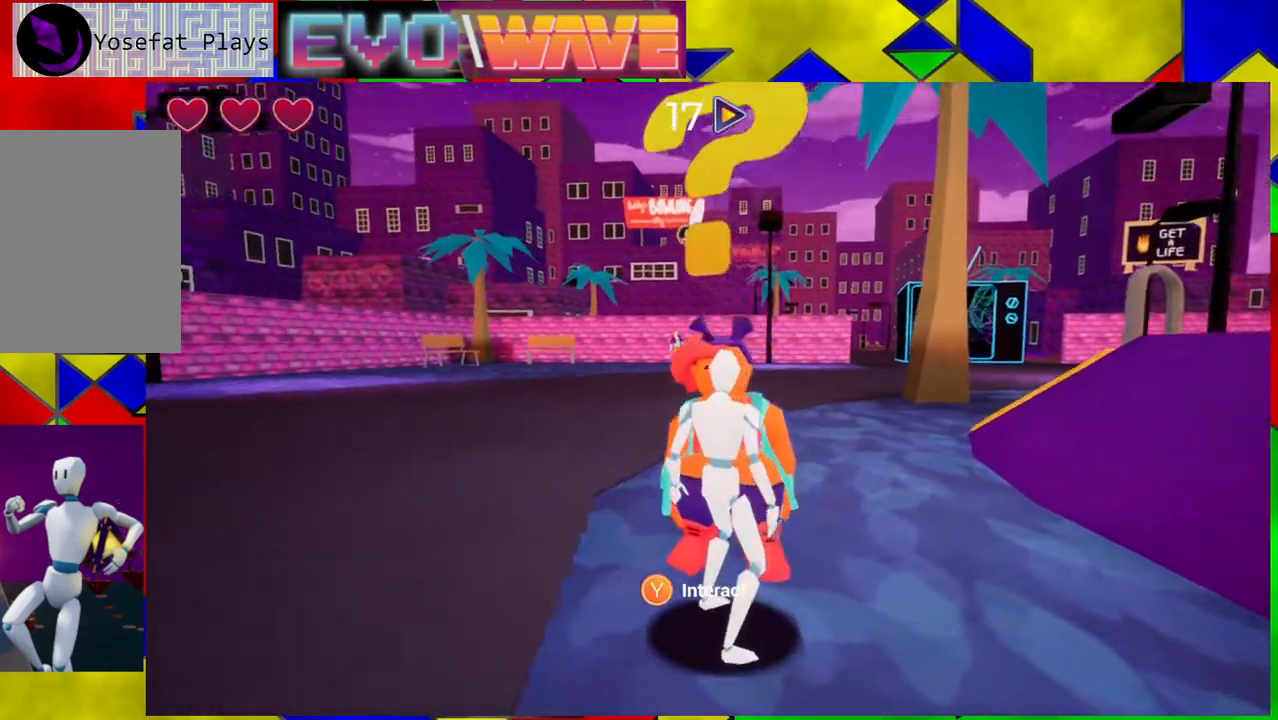
{"buttons": [], "left_stick": "center", "right_stick": "center", "events": []}
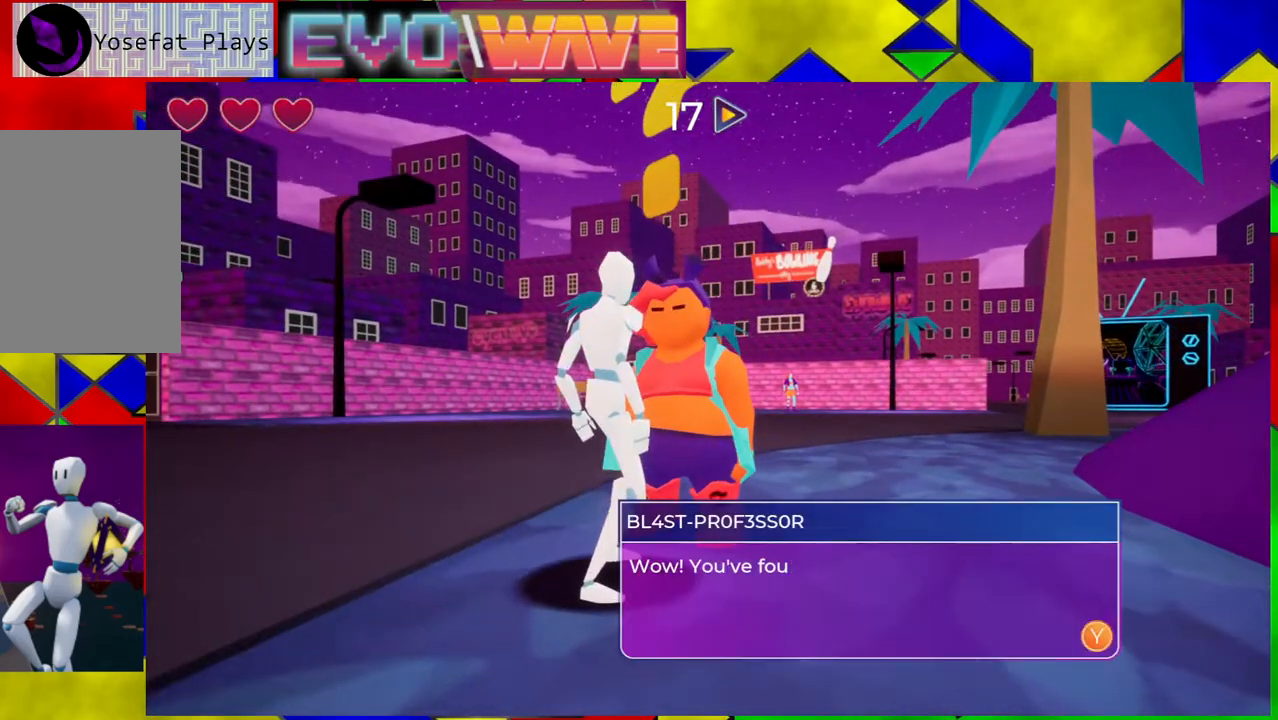
{"buttons": [], "left_stick": "center", "right_stick": "center", "events": []}
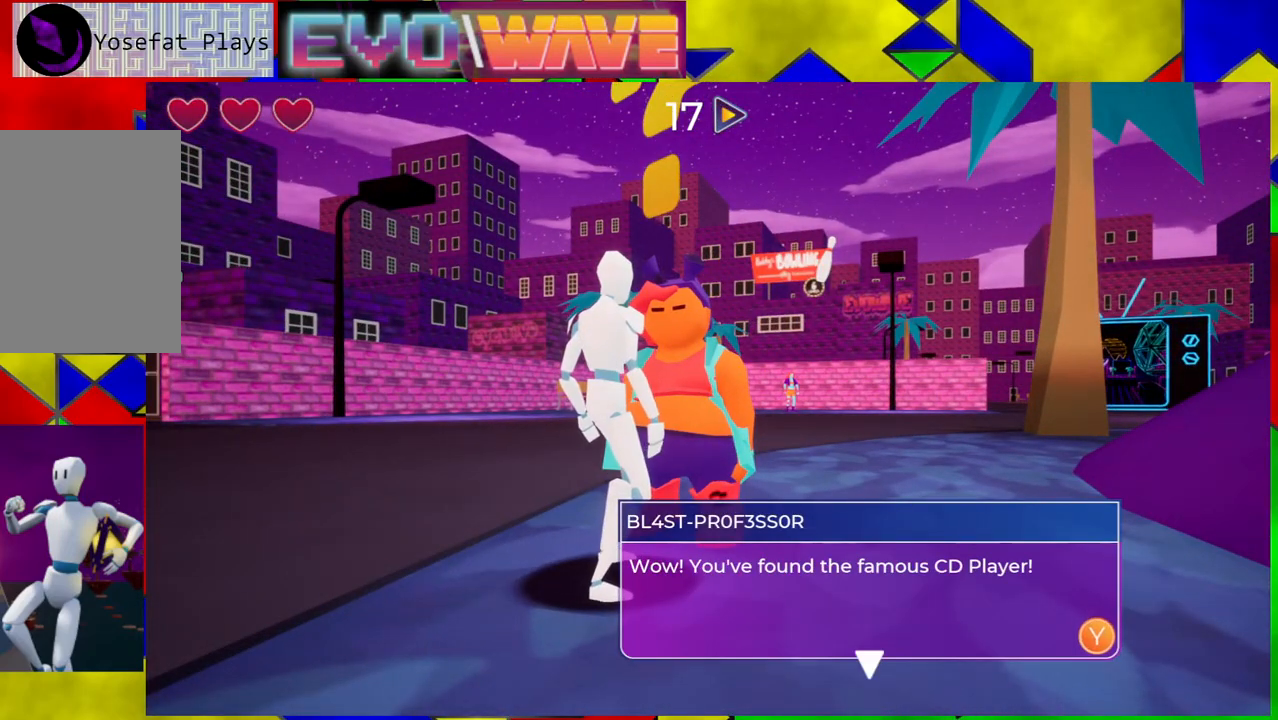
{"buttons": [], "left_stick": "center", "right_stick": "center", "events": []}
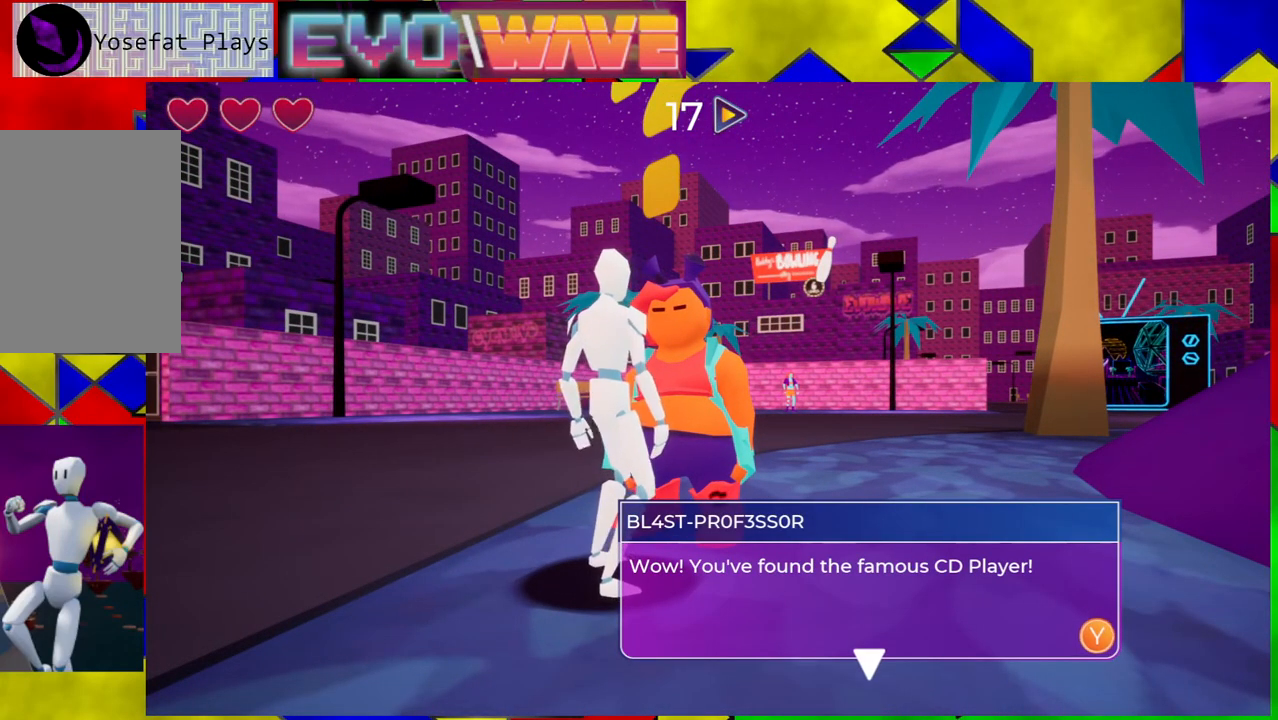
{"buttons": [], "left_stick": "center", "right_stick": "center", "events": []}
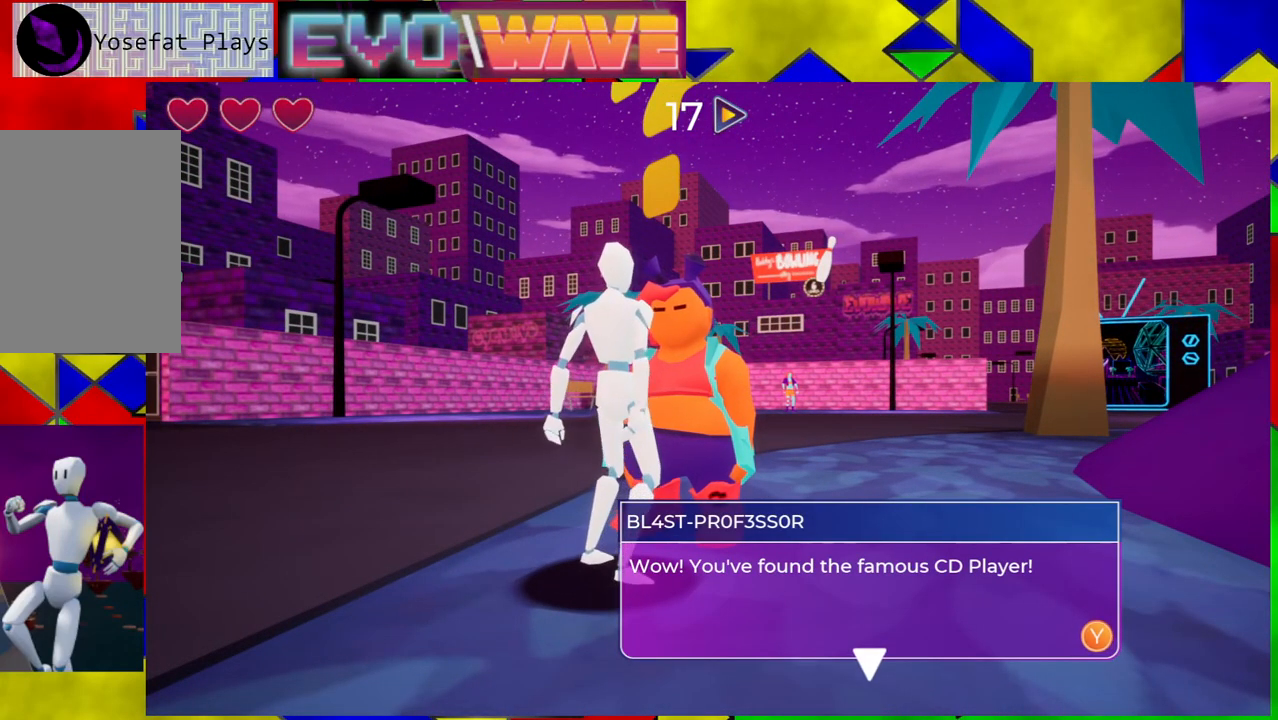
{"buttons": [], "left_stick": "center", "right_stick": "center", "events": []}